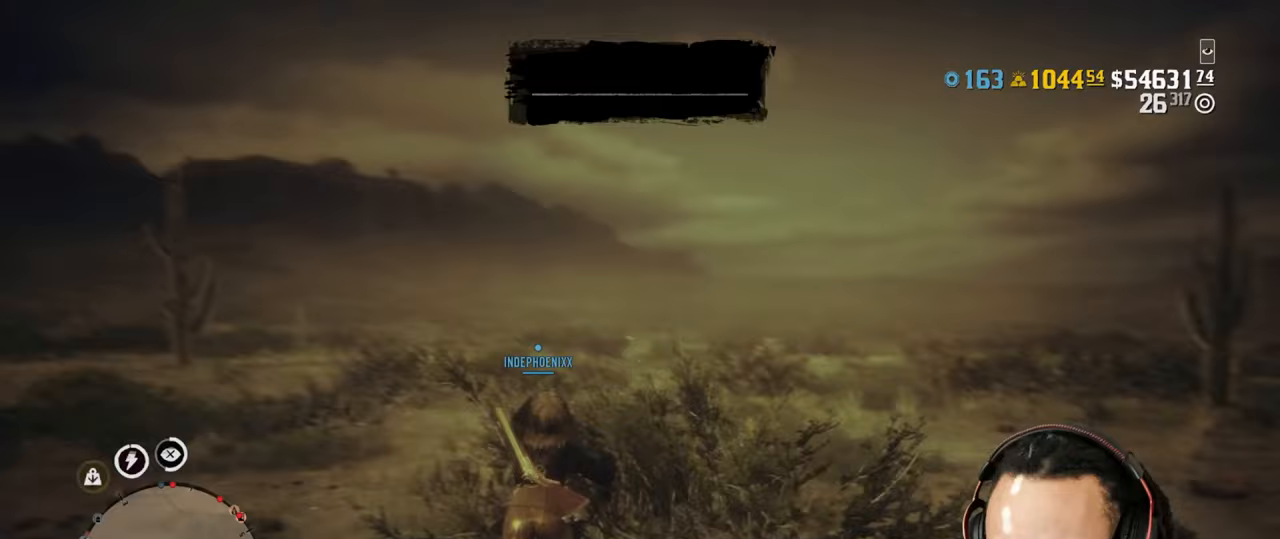
Gameplay with a controller (PlayStation layout); each line is a JSON object with the inputs held at the frame after it (dt_ms = milliseconds from this image to that frame). "events" lists button and stick changes between this image and that frame as [ms after this image, input, new state], when the widget could be followed in between. Not read: L3.
{"dt_ms": 500, "buttons": ["L1"], "left_stick": "up", "right_stick": "left", "events": [[333, "R1", "down"], [433, "R1", "up"], [483, "right_stick", "left"]]}
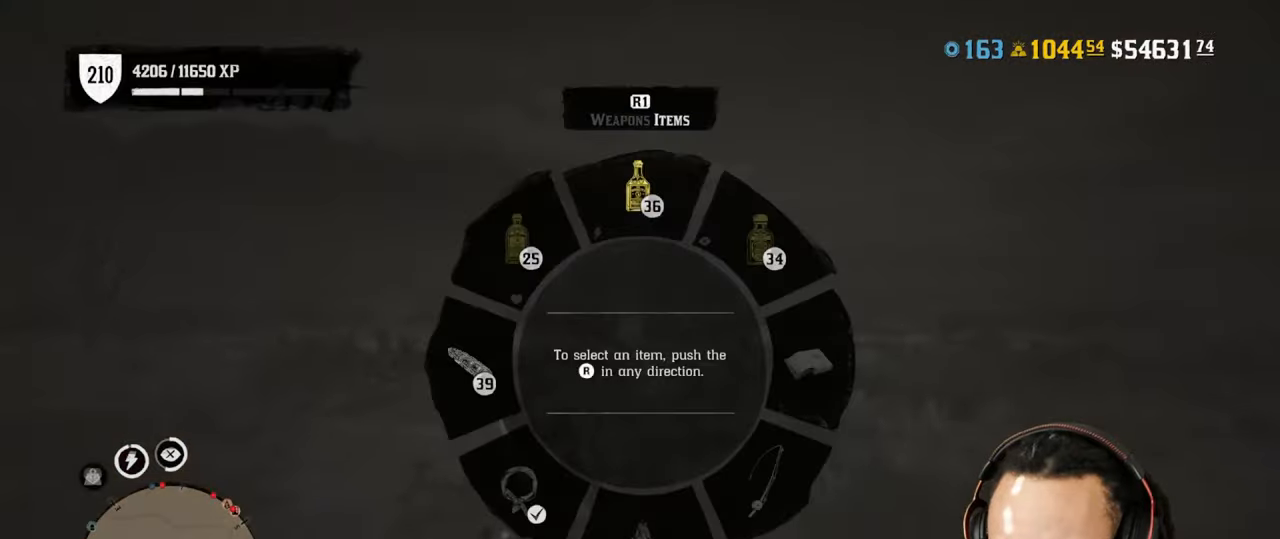
{"dt_ms": 500, "buttons": ["L1"], "left_stick": "up", "right_stick": "left", "events": []}
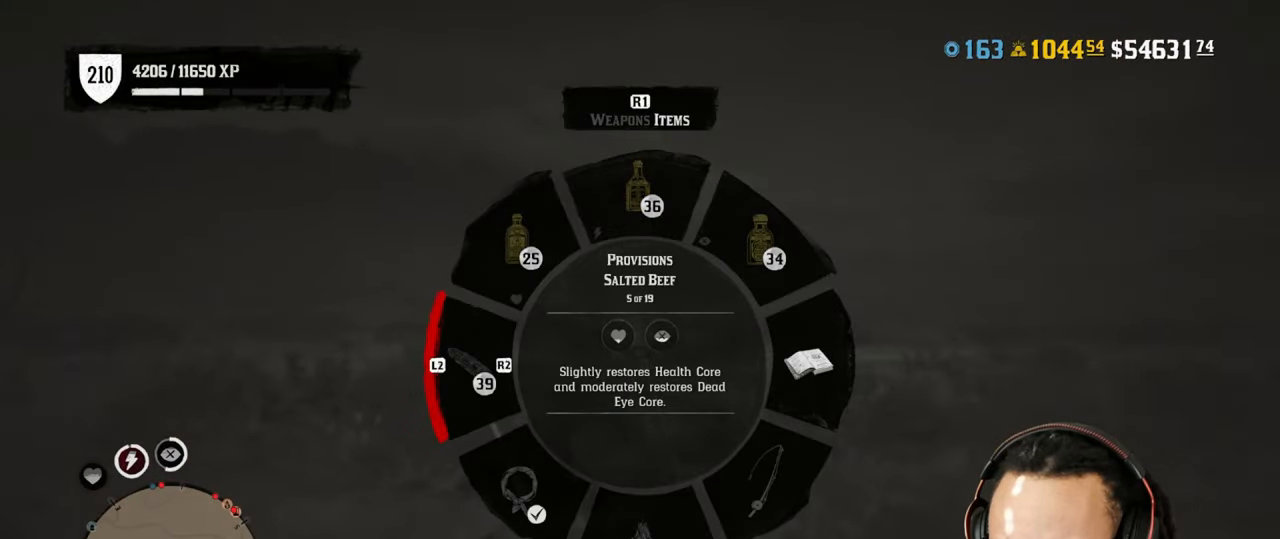
{"dt_ms": 500, "buttons": [], "left_stick": "up", "right_stick": "left", "events": [[117, "L1", "up"], [233, "L1", "down"], [233, "R1", "down"], [283, "R1", "up"], [300, "L1", "up"], [400, "L1", "down"], [400, "R1", "down"], [450, "L1", "up"], [467, "R1", "up"]]}
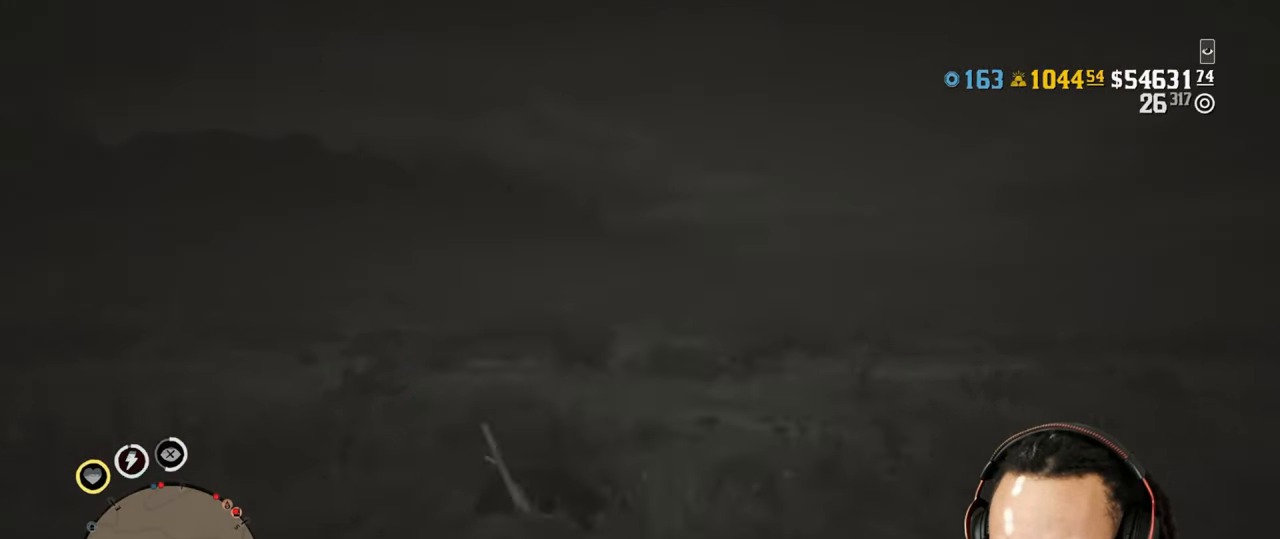
{"dt_ms": 500, "buttons": [], "left_stick": "up", "right_stick": "center", "events": [[33, "L1", "down"], [50, "R1", "down"], [117, "L1", "up"], [117, "R1", "up"], [300, "right_stick", "center"]]}
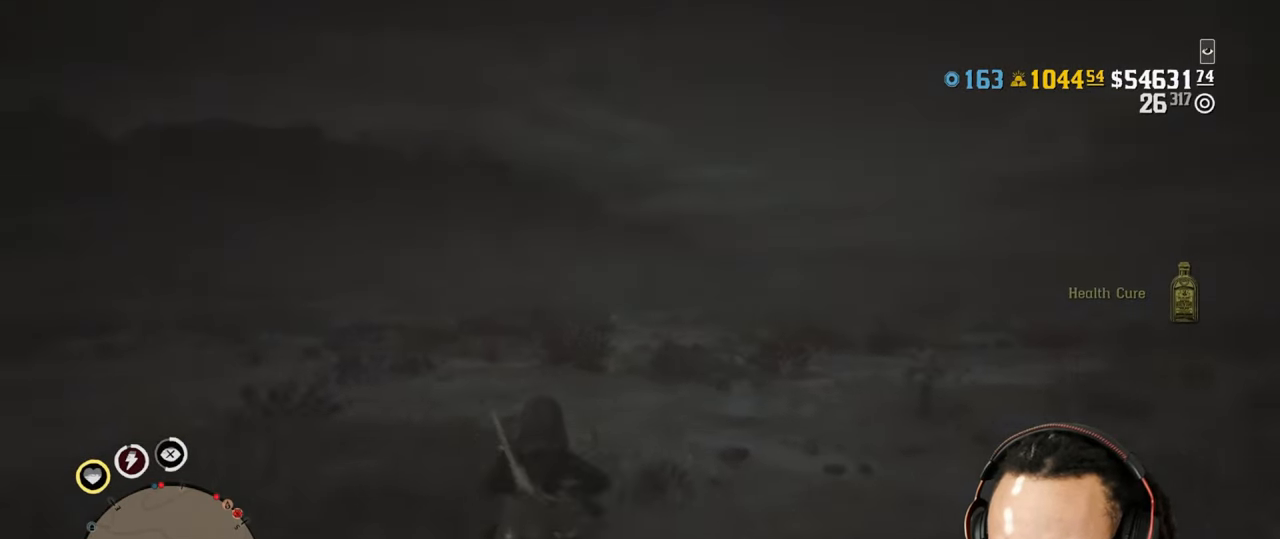
{"dt_ms": 500, "buttons": ["L1"], "left_stick": "up", "right_stick": "left", "events": [[33, "DPAD_DOWN", "down"], [100, "DPAD_DOWN", "up"], [367, "L1", "down"], [383, "right_stick", "left"]]}
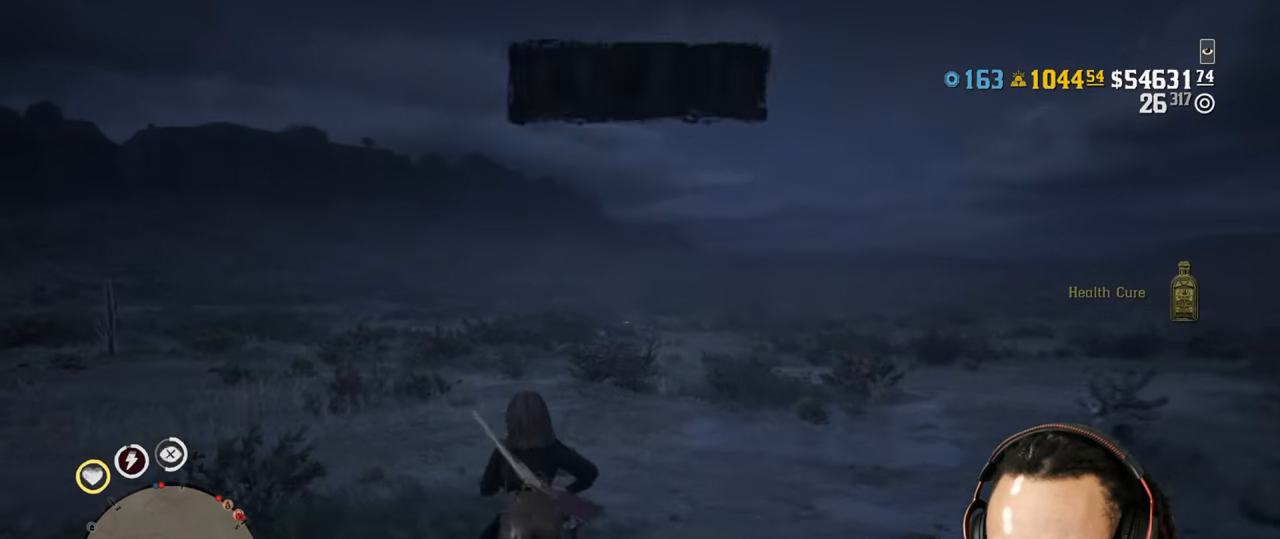
{"dt_ms": 500, "buttons": [], "left_stick": "up-right", "right_stick": "left", "events": [[33, "L1", "up"], [33, "right_stick", "center"], [250, "right_stick", "left"], [467, "left_stick", "up-right"]]}
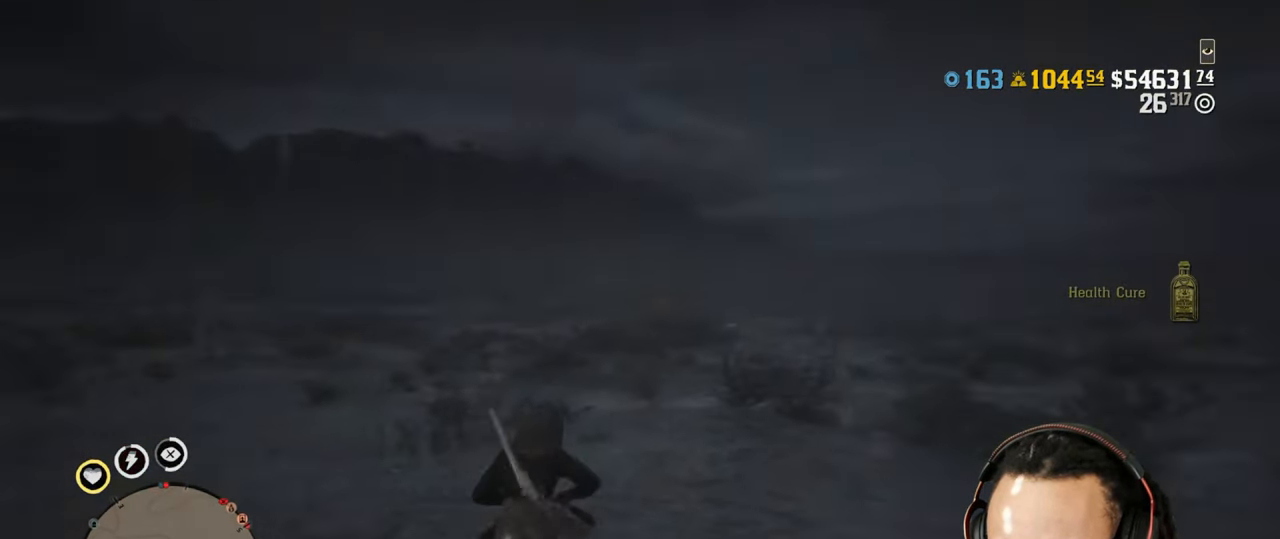
{"dt_ms": 500, "buttons": [], "left_stick": "up-left", "right_stick": "center", "events": [[83, "right_stick", "center"], [433, "left_stick", "up-left"]]}
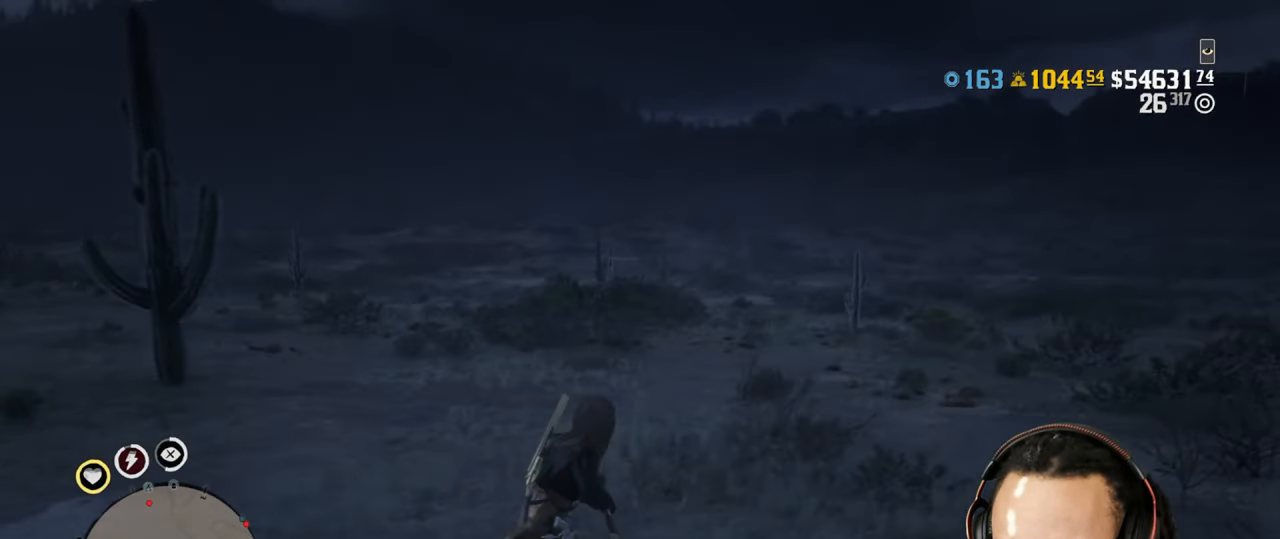
{"dt_ms": 500, "buttons": [], "left_stick": "left", "right_stick": "center", "events": [[133, "right_stick", "left"], [200, "right_stick", "center"], [400, "left_stick", "left"]]}
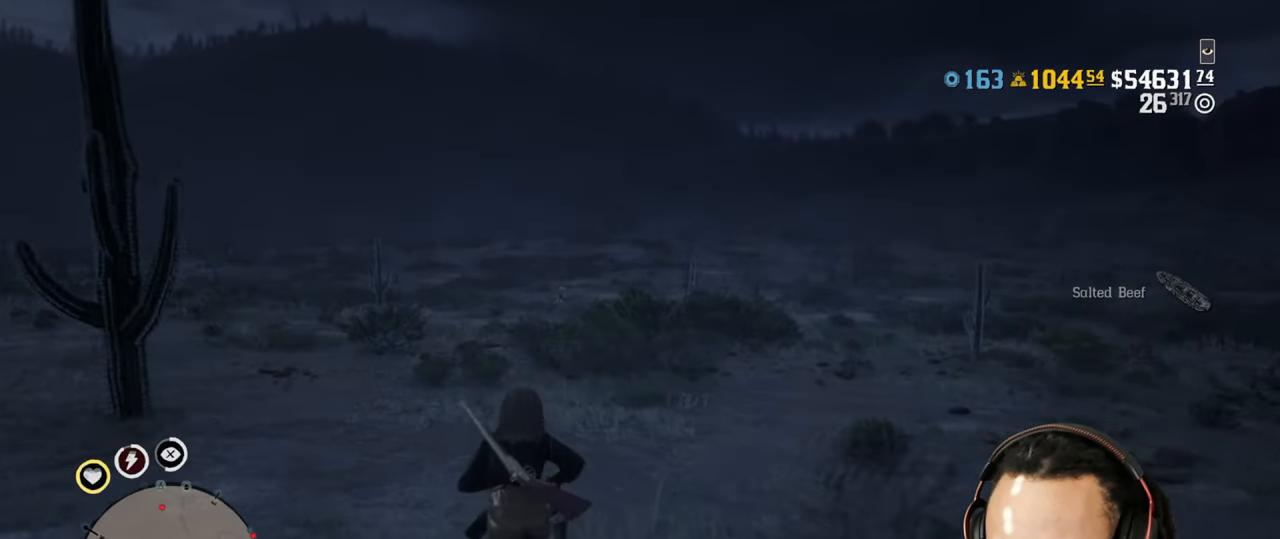
{"dt_ms": 500, "buttons": [], "left_stick": "down-right", "right_stick": "center", "events": [[150, "CROSS", "down"], [283, "CROSS", "up"], [333, "left_stick", "down-right"]]}
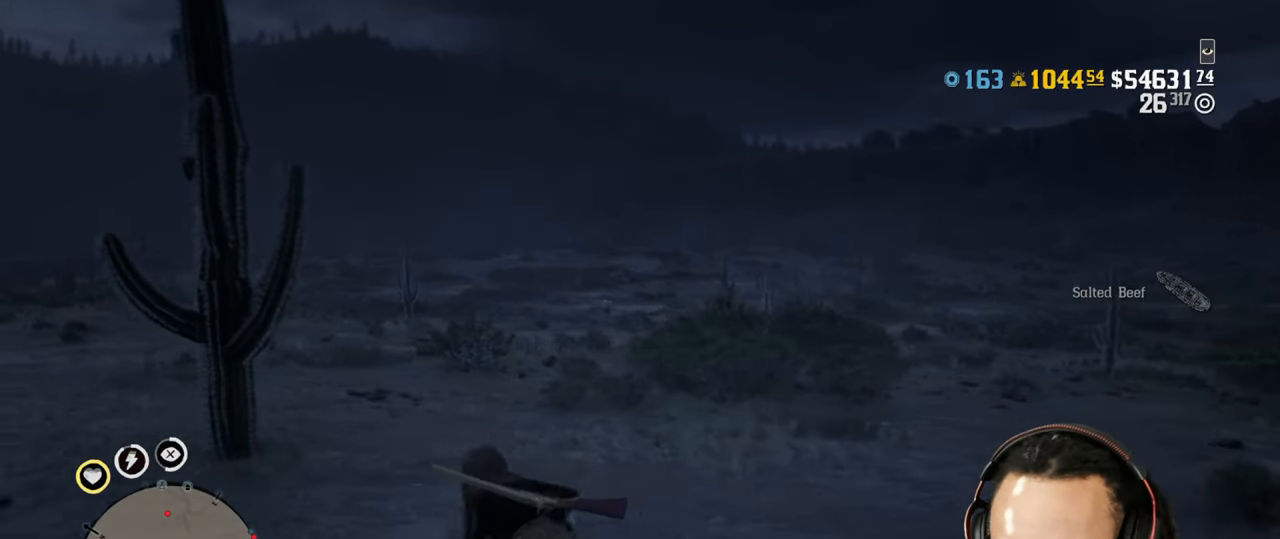
{"dt_ms": 1000, "buttons": ["CROSS", "L2"], "left_stick": "up-left", "right_stick": "center"}
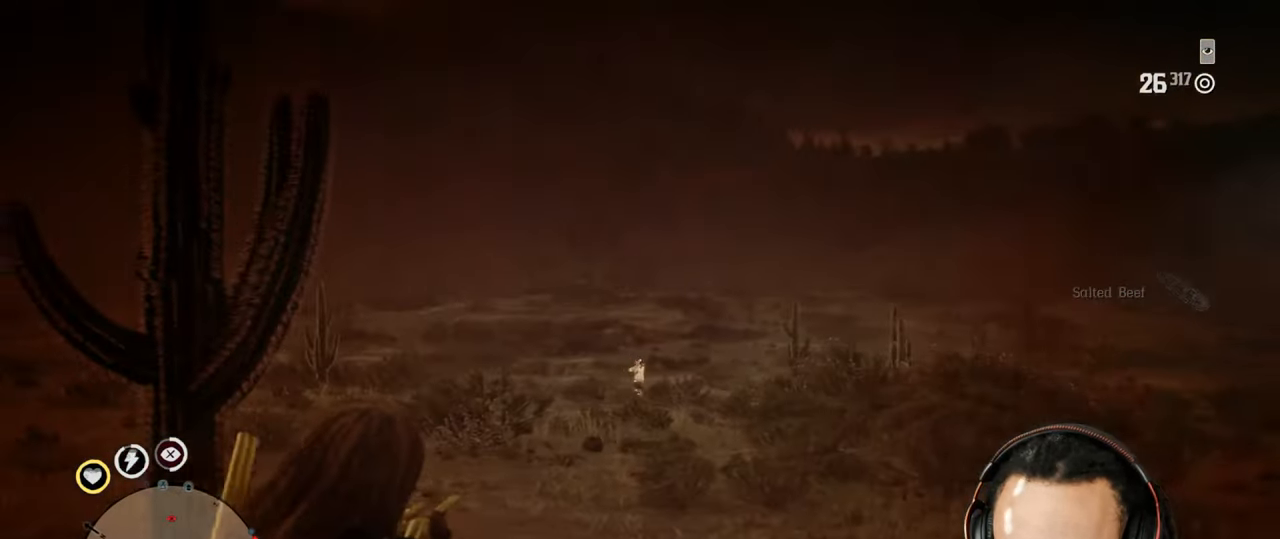
{"dt_ms": 500, "buttons": [], "left_stick": "down-left", "right_stick": "center", "events": [[17, "L2", "up"], [83, "CROSS", "up"], [233, "left_stick", "down-left"], [283, "right_stick", "down-right"], [500, "right_stick", "center"]]}
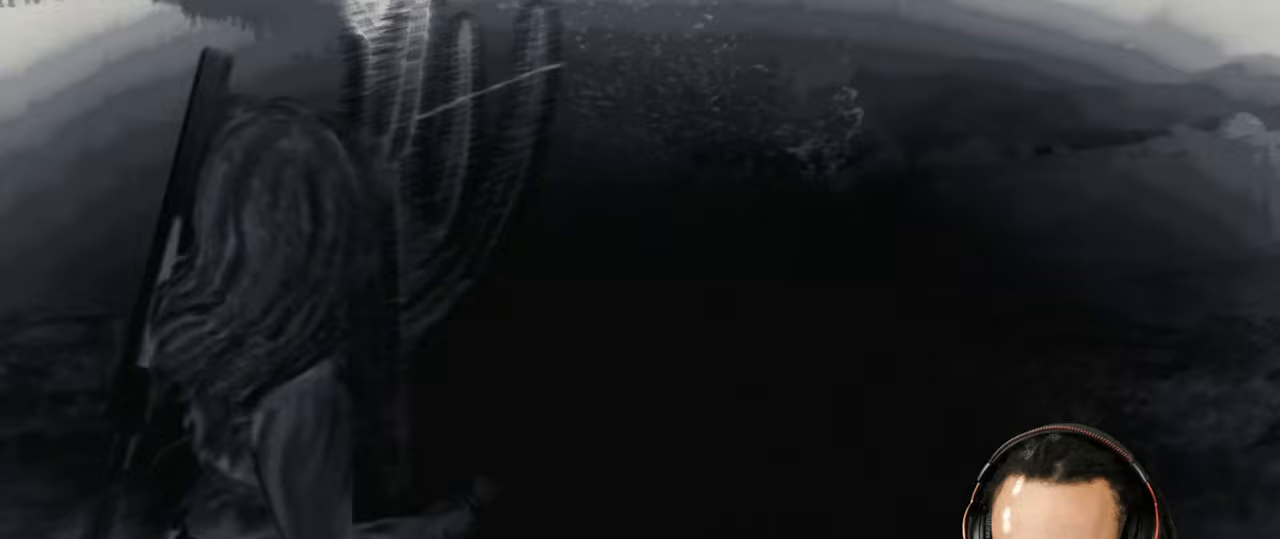
{"dt_ms": 500, "buttons": [], "left_stick": "center", "right_stick": "center", "events": [[167, "left_stick", "center"]]}
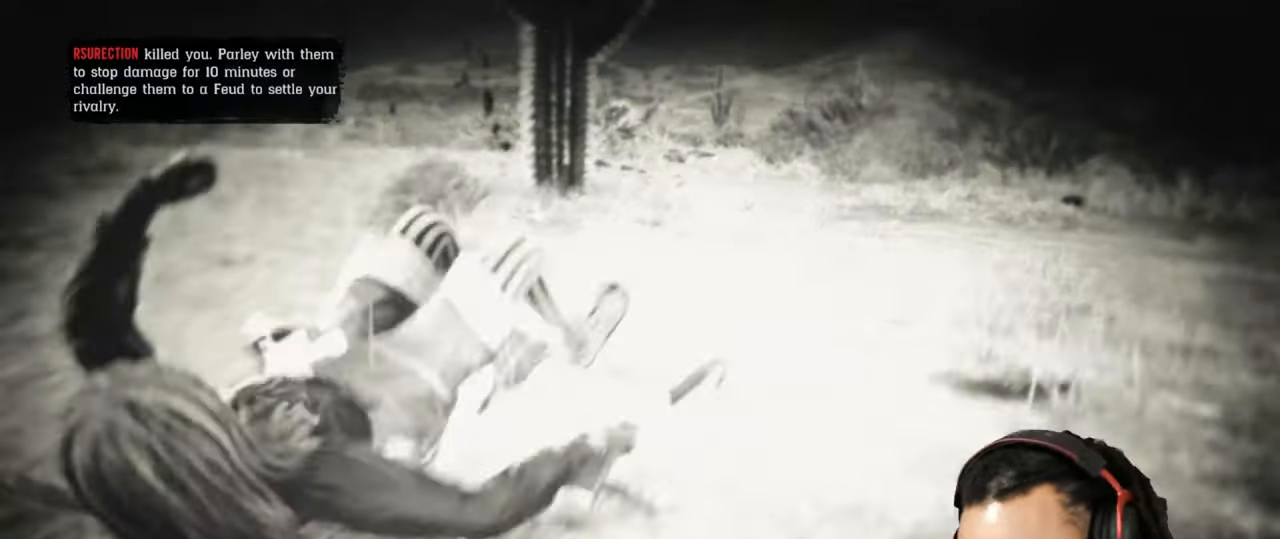
{"dt_ms": 500, "buttons": ["CROSS"], "left_stick": "center", "right_stick": "center", "events": [[50, "CROSS", "down"]]}
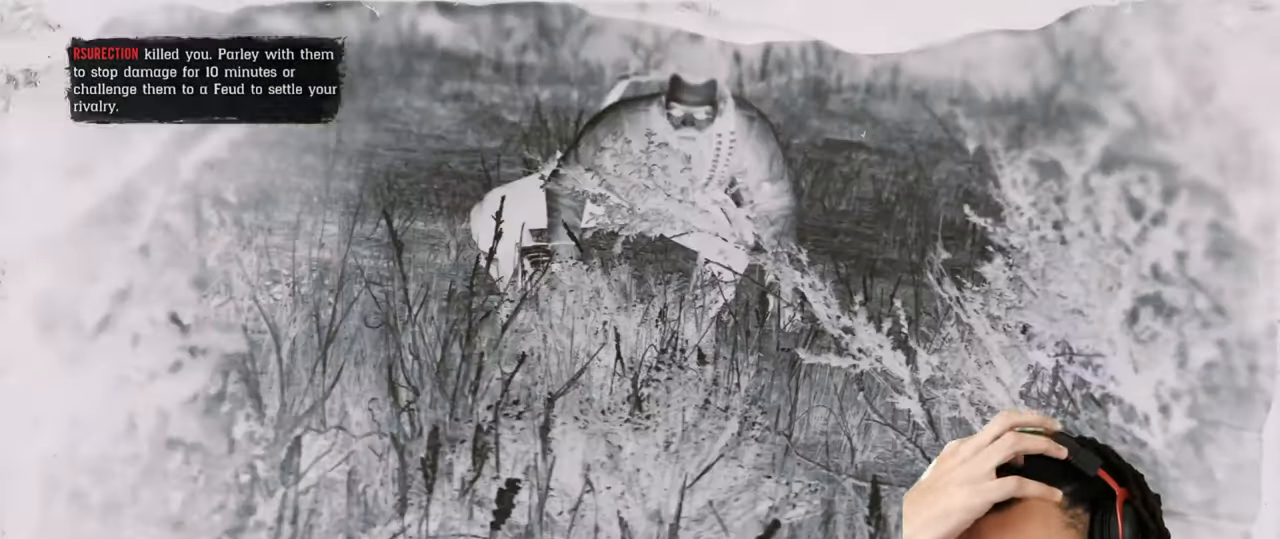
{"dt_ms": 500, "buttons": ["CROSS"], "left_stick": "center", "right_stick": "center", "events": []}
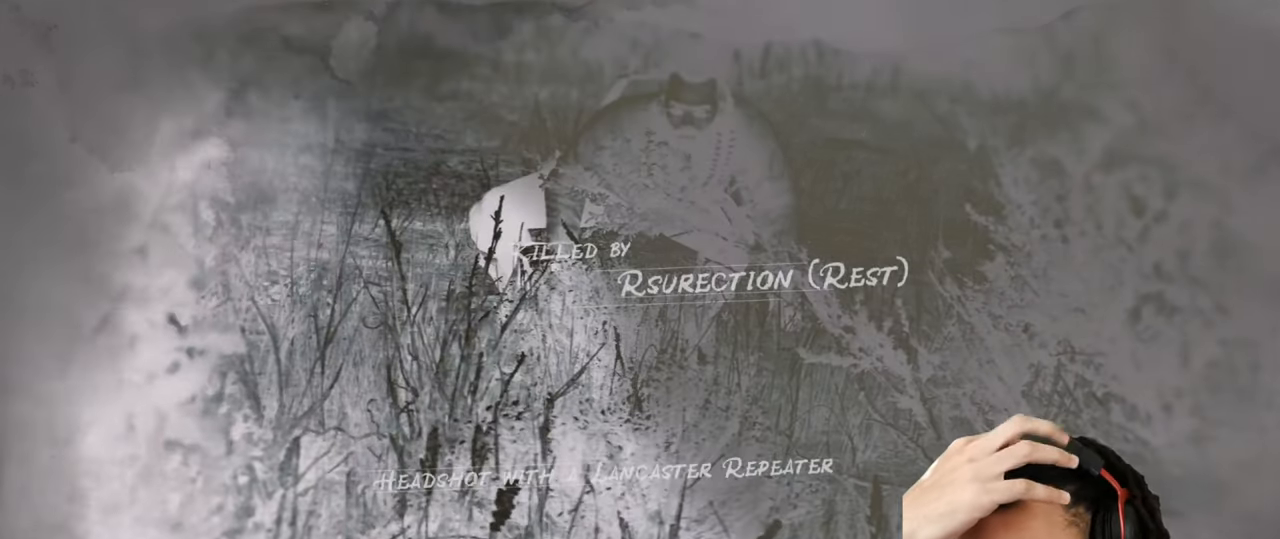
{"dt_ms": 500, "buttons": ["CROSS"], "left_stick": "center", "right_stick": "center", "events": []}
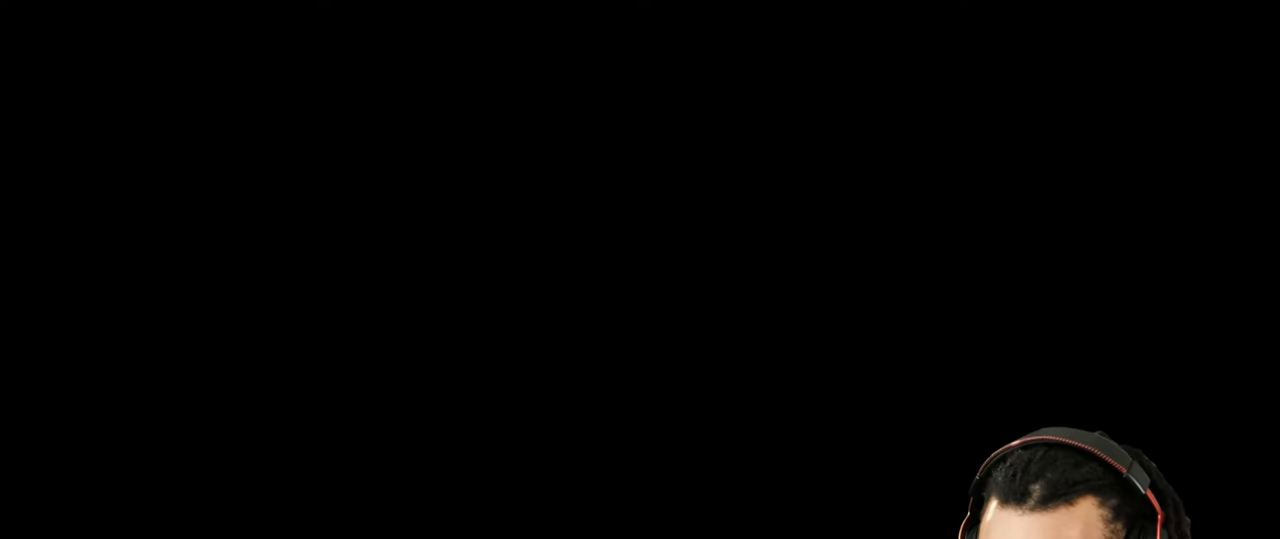
{"dt_ms": 500, "buttons": [], "left_stick": "center", "right_stick": "center", "events": [[483, "CROSS", "up"]]}
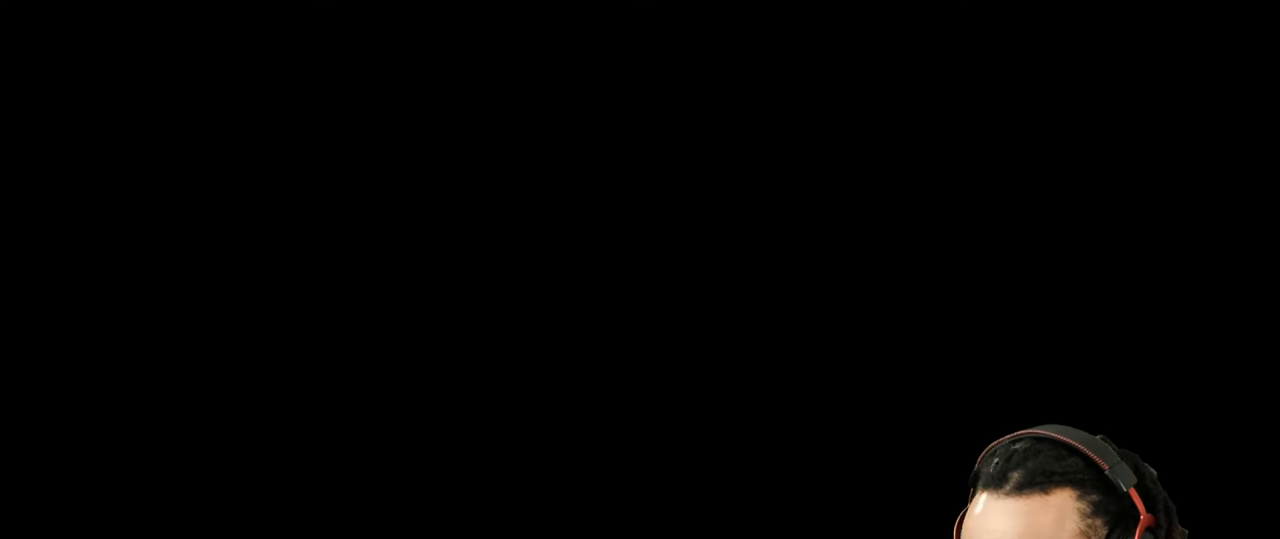
{"dt_ms": 500, "buttons": [], "left_stick": "up", "right_stick": "center", "events": [[133, "left_stick", "up"]]}
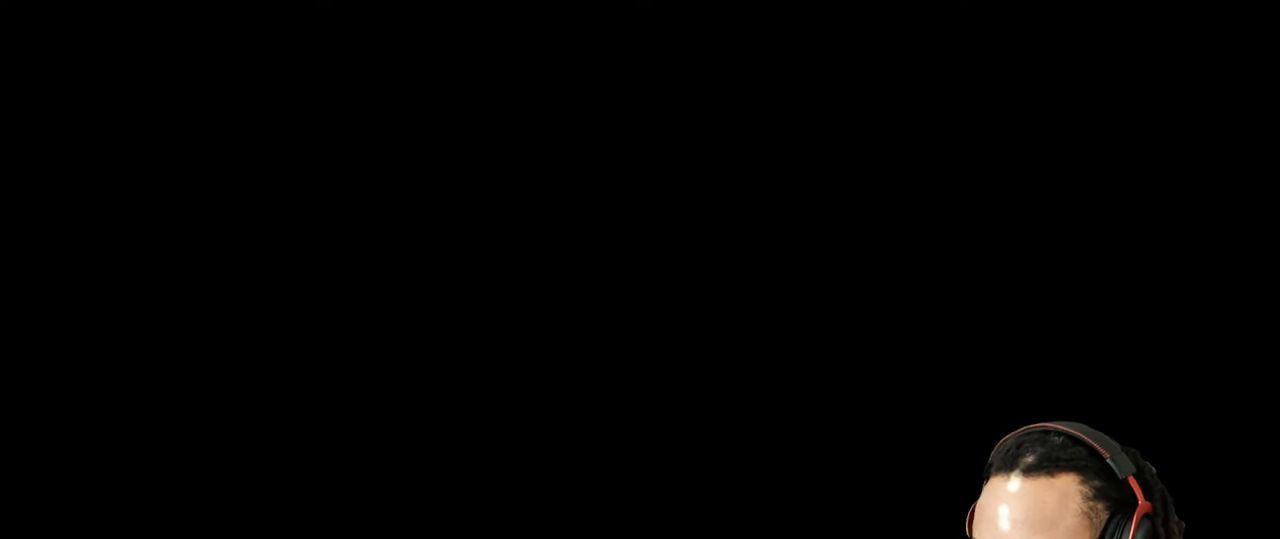
{"dt_ms": 500, "buttons": ["L1", "R1"], "left_stick": "up", "right_stick": "up-left", "events": [[383, "right_stick", "up-left"], [483, "L1", "down"], [483, "R1", "down"]]}
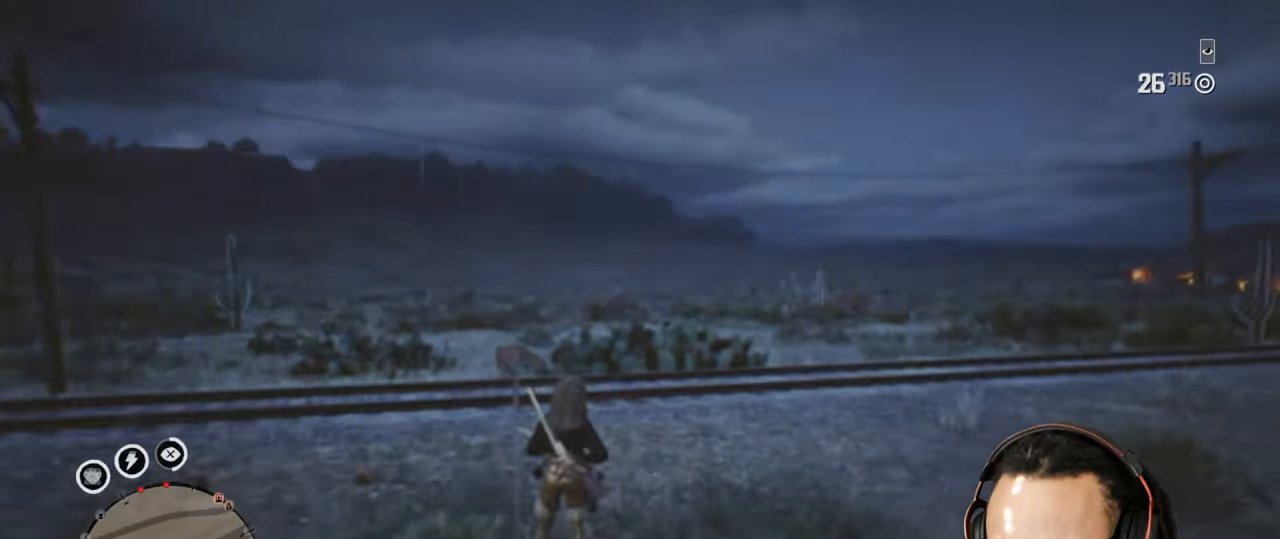
{"dt_ms": 500, "buttons": [], "left_stick": "up", "right_stick": "center", "events": [[50, "R1", "up"], [67, "L1", "up"], [267, "right_stick", "center"]]}
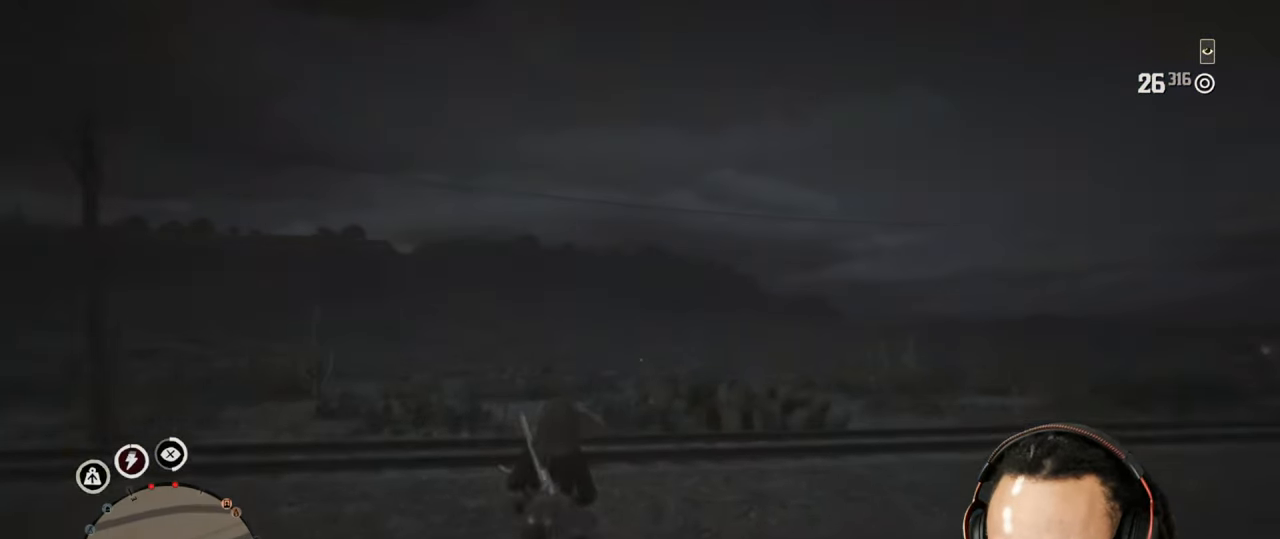
{"dt_ms": 500, "buttons": [], "left_stick": "up", "right_stick": "center", "events": [[167, "DPAD_DOWN", "down"], [200, "DPAD_DOWN", "up"]]}
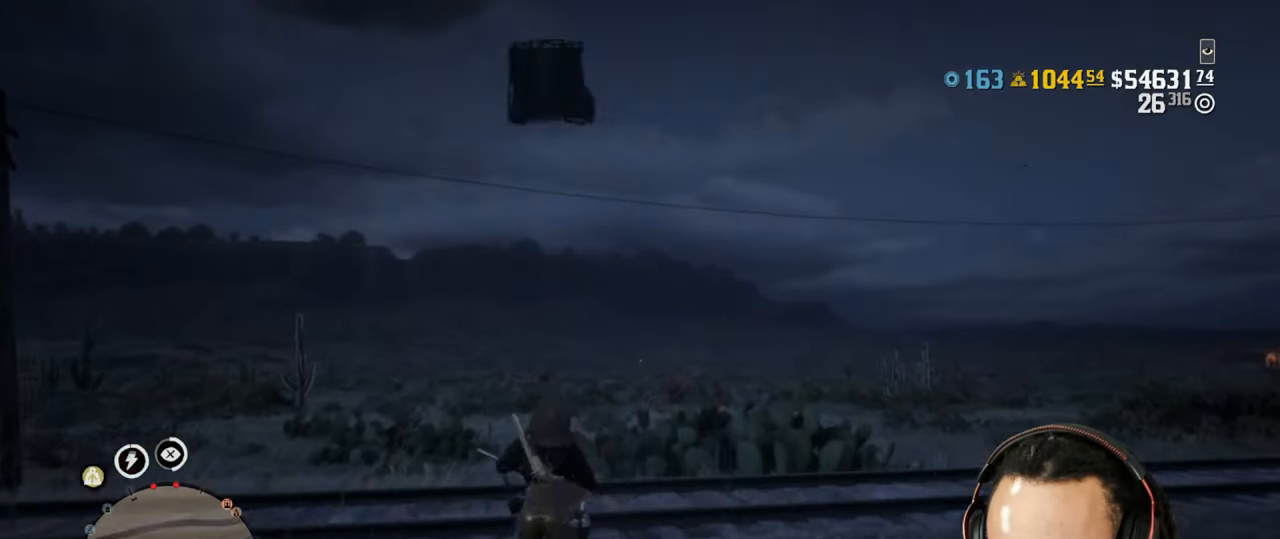
{"dt_ms": 500, "buttons": [], "left_stick": "up", "right_stick": "center", "events": [[100, "right_stick", "down"], [233, "right_stick", "center"]]}
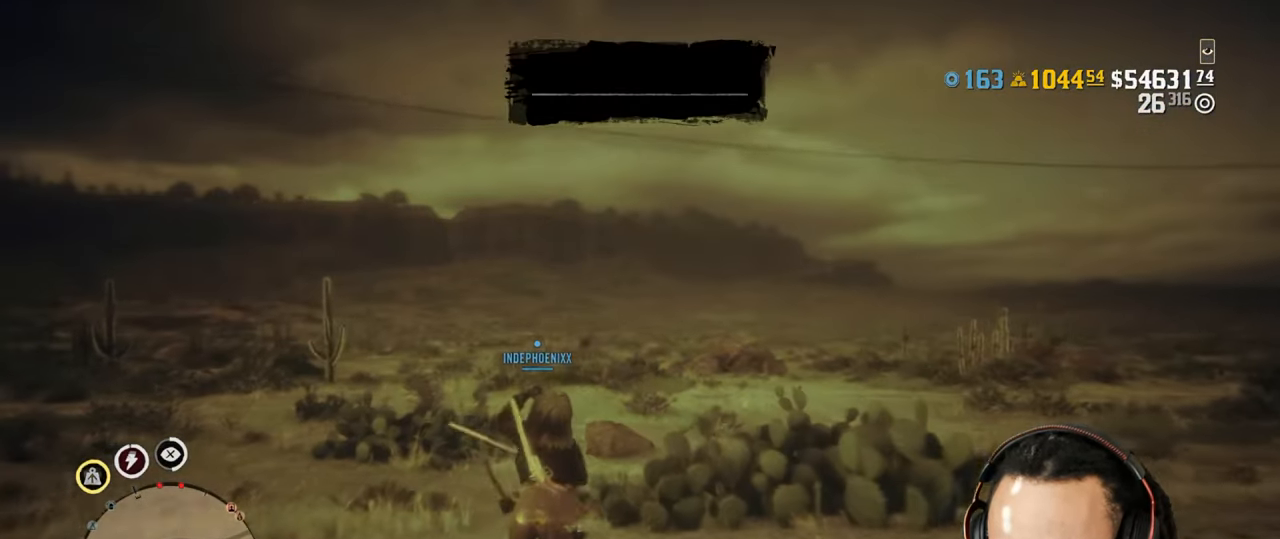
{"dt_ms": 500, "buttons": [], "left_stick": "up", "right_stick": "center", "events": []}
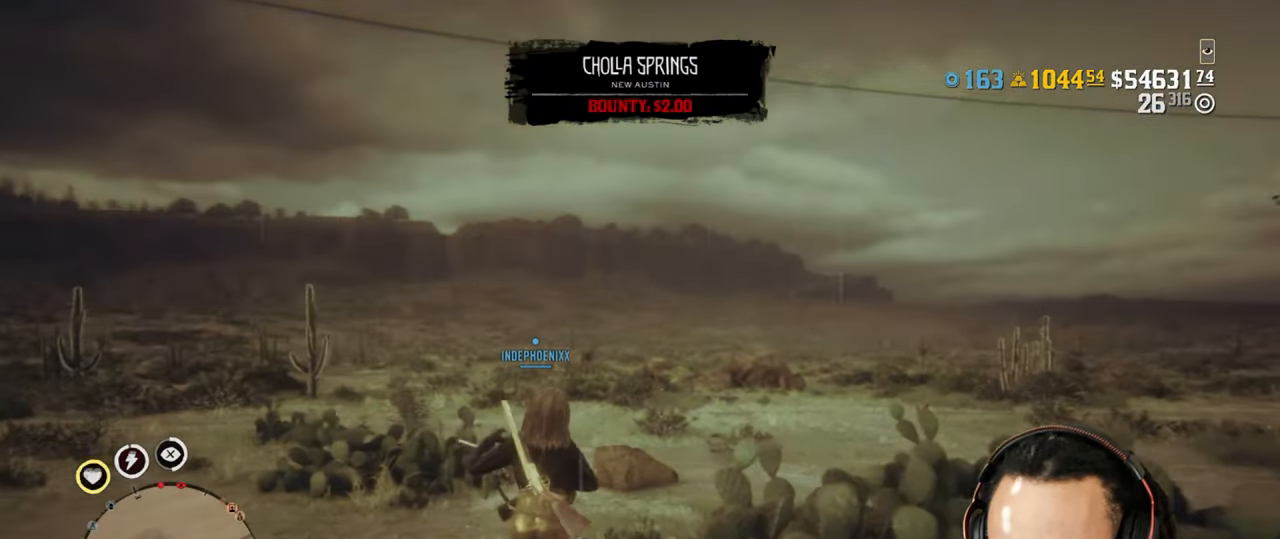
{"dt_ms": 500, "buttons": [], "left_stick": "up", "right_stick": "center", "events": []}
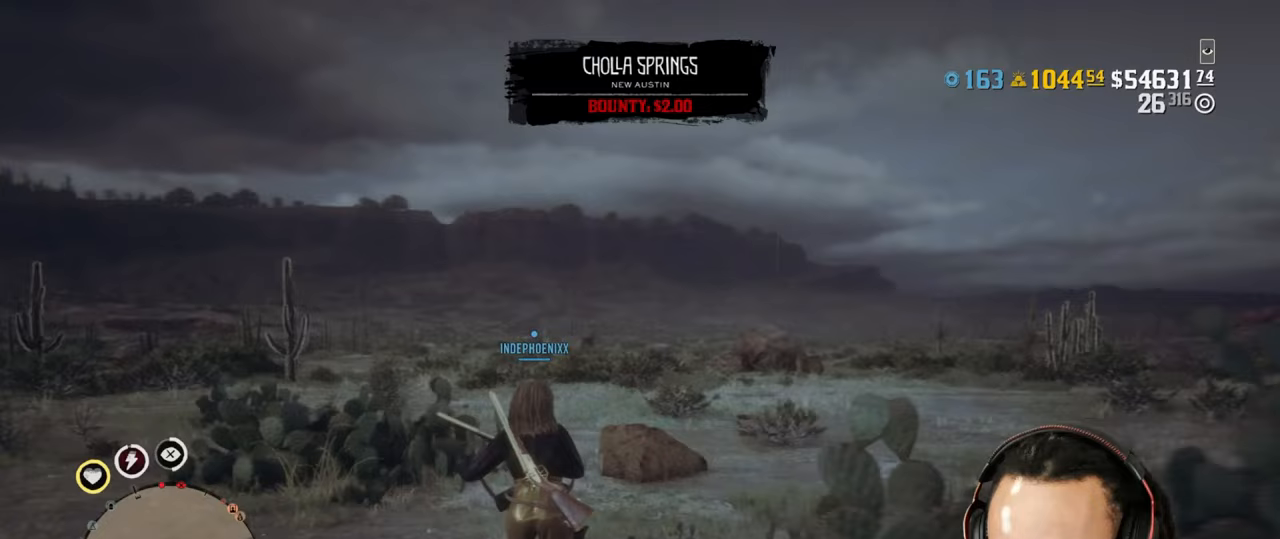
{"dt_ms": 500, "buttons": [], "left_stick": "up", "right_stick": "up-right", "events": [[167, "right_stick", "up-right"], [250, "L1", "down"], [267, "R1", "down"], [317, "L1", "up"], [333, "R1", "up"]]}
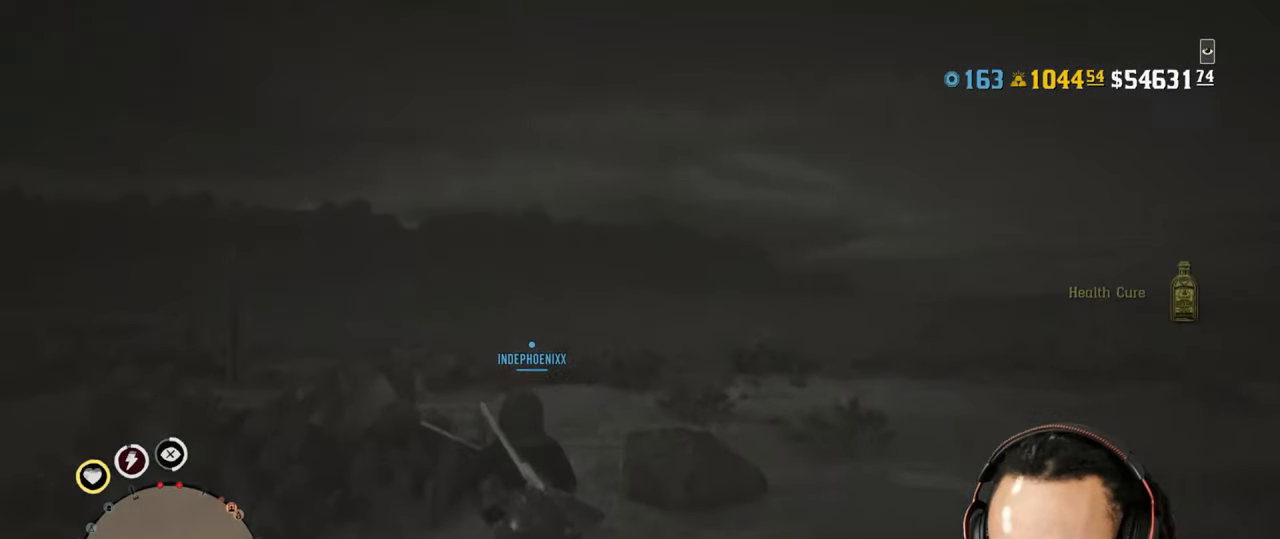
{"dt_ms": 500, "buttons": ["L1"], "left_stick": "up", "right_stick": "center", "events": [[33, "right_stick", "center"], [117, "L1", "down"]]}
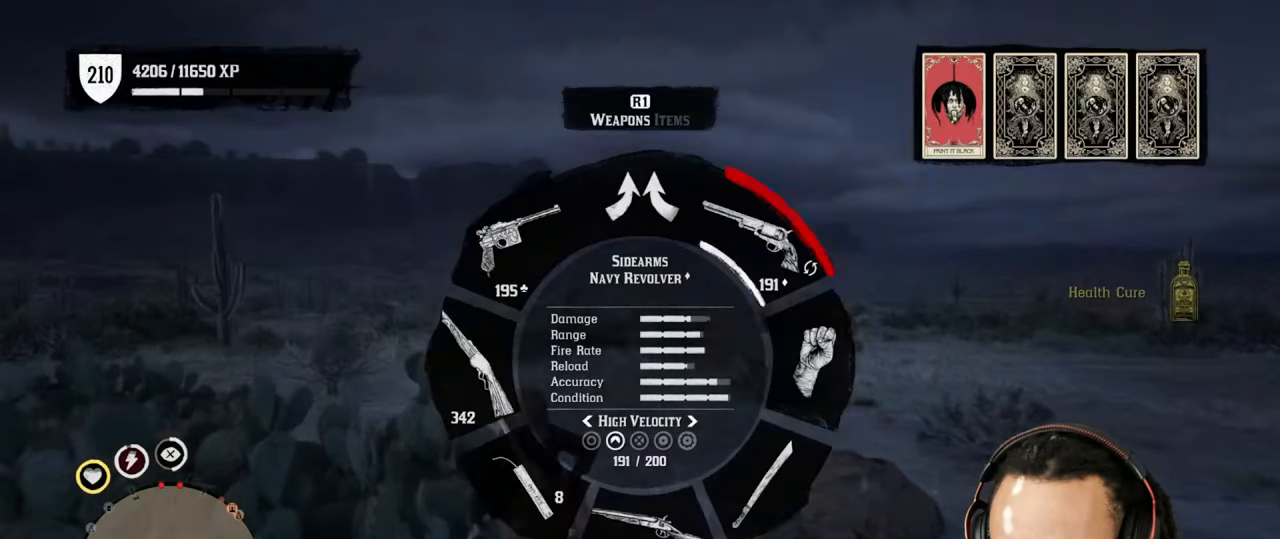
{"dt_ms": 500, "buttons": [], "left_stick": "up", "right_stick": "center", "events": [[117, "R1", "down"], [200, "R1", "up"], [300, "right_stick", "up-right"], [400, "right_stick", "center"], [417, "L1", "up"]]}
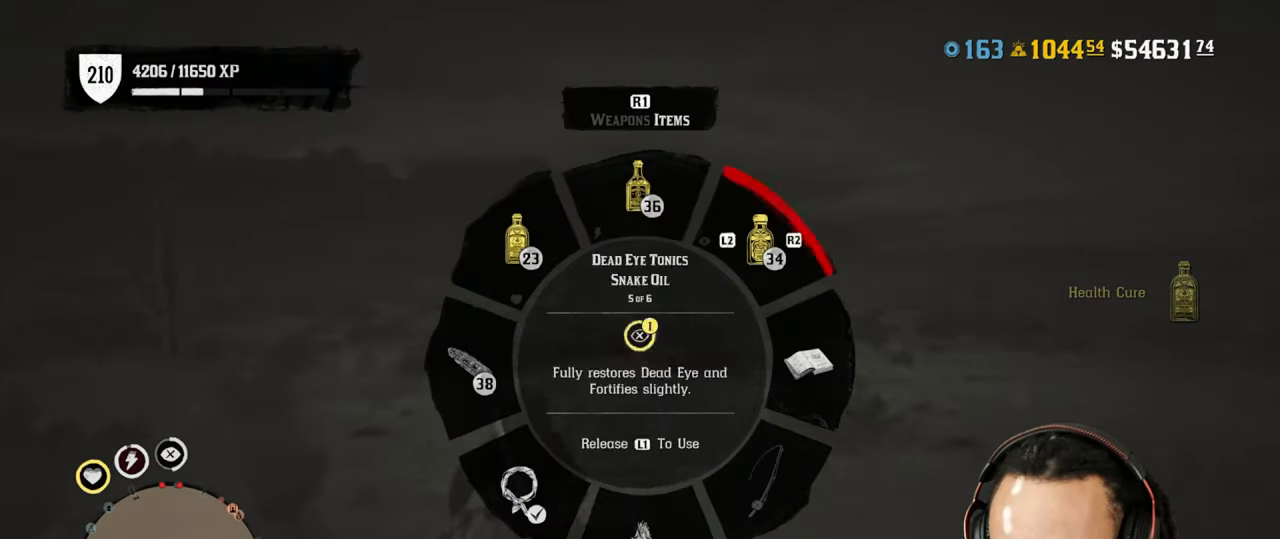
{"dt_ms": 500, "buttons": ["L1"], "left_stick": "up", "right_stick": "up", "events": [[100, "L1", "down"], [500, "right_stick", "up"]]}
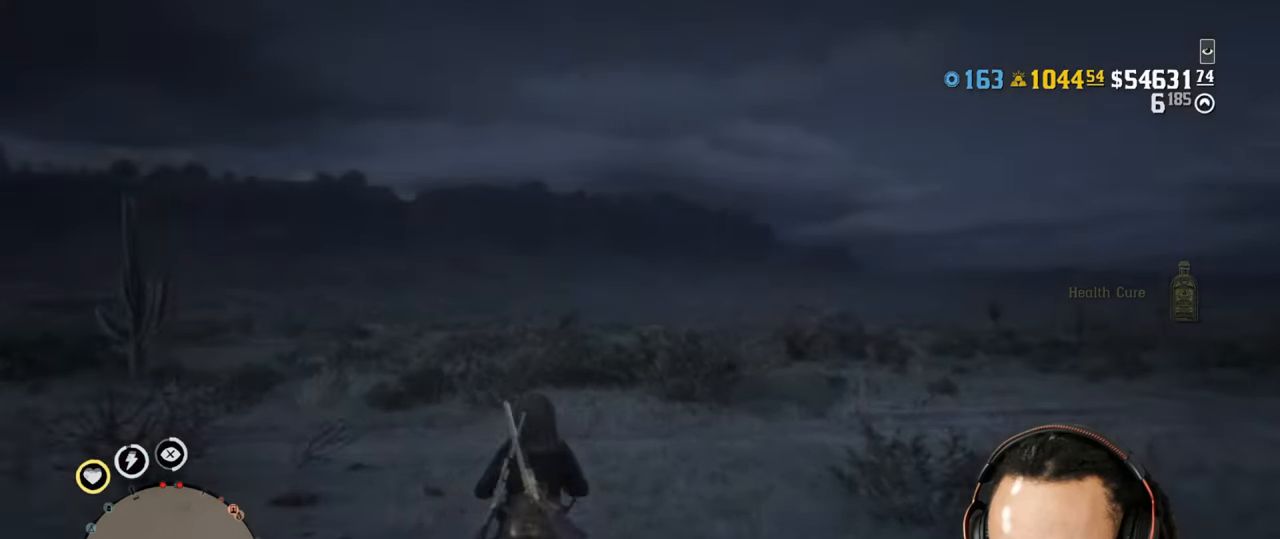
{"dt_ms": 500, "buttons": ["L1"], "left_stick": "up", "right_stick": "up", "events": [[133, "right_stick", "center"], [400, "right_stick", "up"]]}
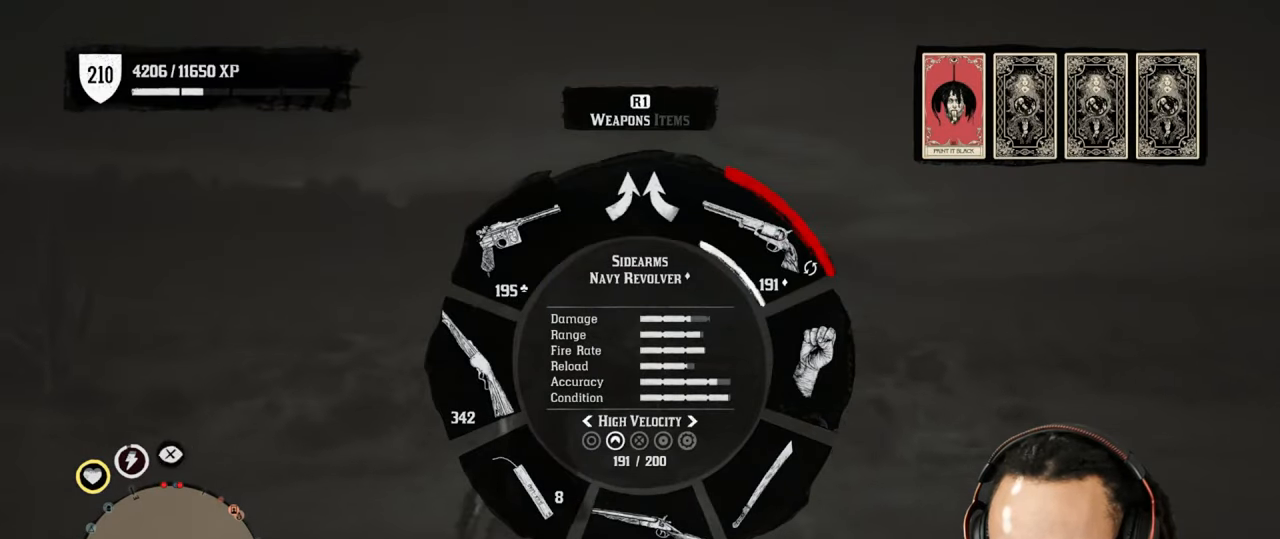
{"dt_ms": 500, "buttons": ["L1"], "left_stick": "up", "right_stick": "center", "events": [[17, "right_stick", "center"], [117, "SQUARE", "down"], [183, "SQUARE", "up"]]}
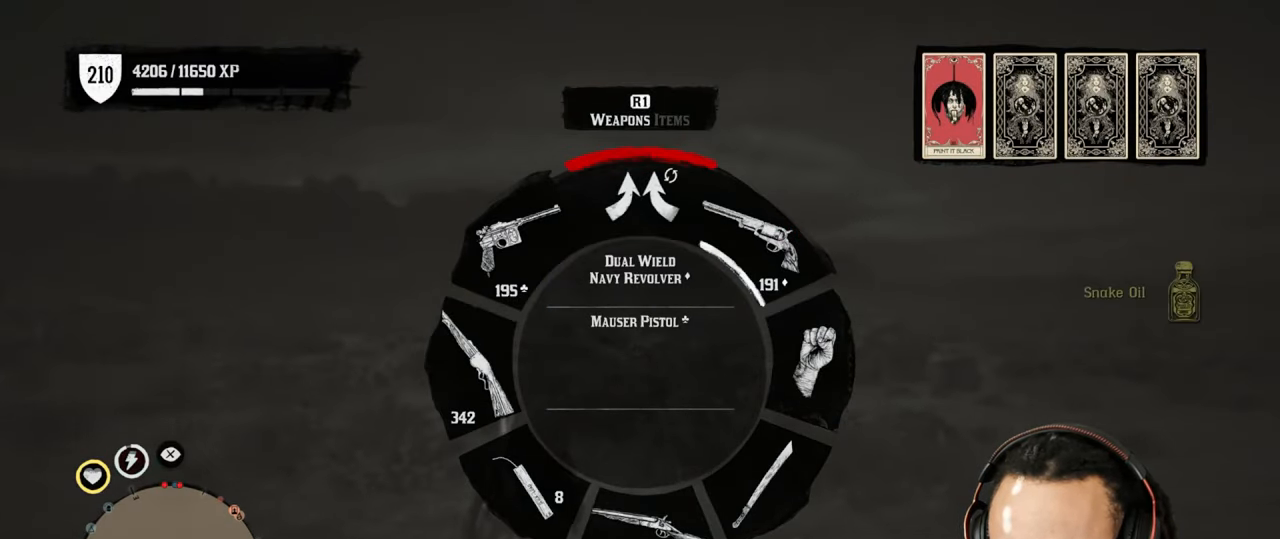
{"dt_ms": 500, "buttons": ["L1"], "left_stick": "up", "right_stick": "center", "events": [[83, "right_stick", "up-right"], [233, "right_stick", "center"], [333, "SQUARE", "down"], [417, "SQUARE", "up"]]}